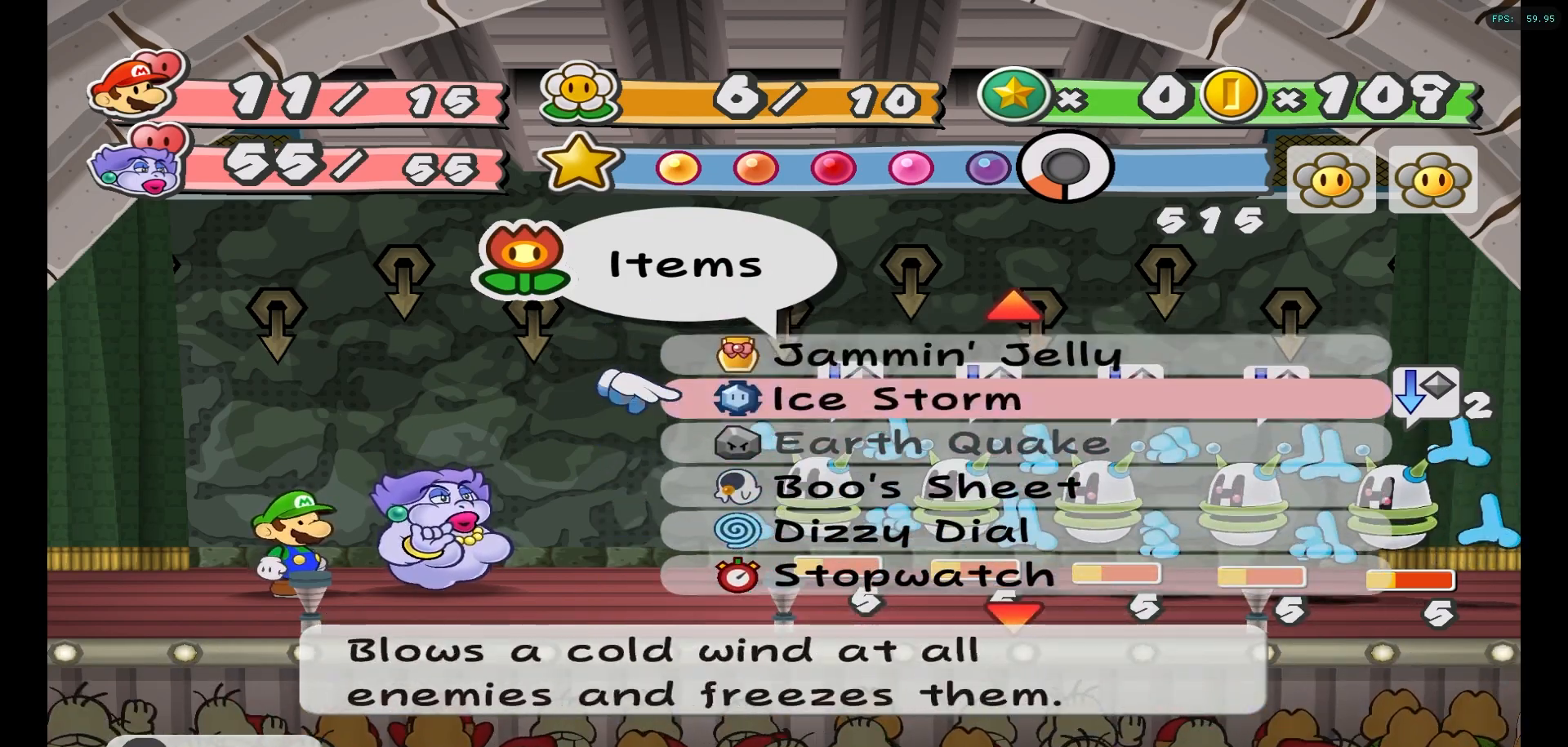
Gameplay with a controller (Nintendo layout); each line is a JSON object with the inputs held at the frame after it. "events" lists button and stick changes between this image and that frame as [ms after this image, input, new state], when the widget could be followed in between. Not read: L3 R3.
{"buttons": [], "left_stick": "up", "right_stick": "center", "events": [[133, "left_stick", "up"], [317, "left_stick", "center"], [483, "left_stick", "up"]]}
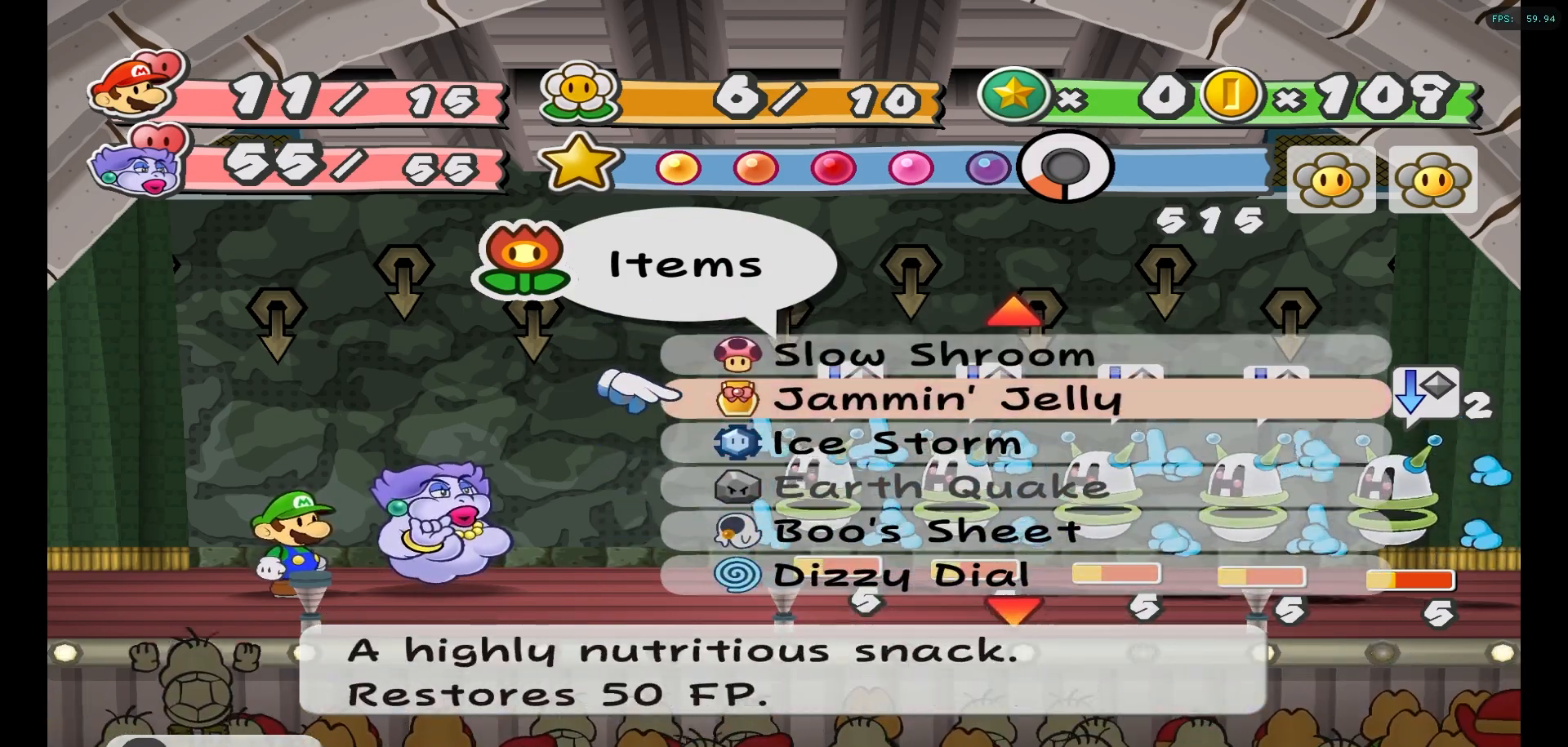
{"buttons": [], "left_stick": "up", "right_stick": "center", "events": [[233, "left_stick", "center"], [500, "left_stick", "up"]]}
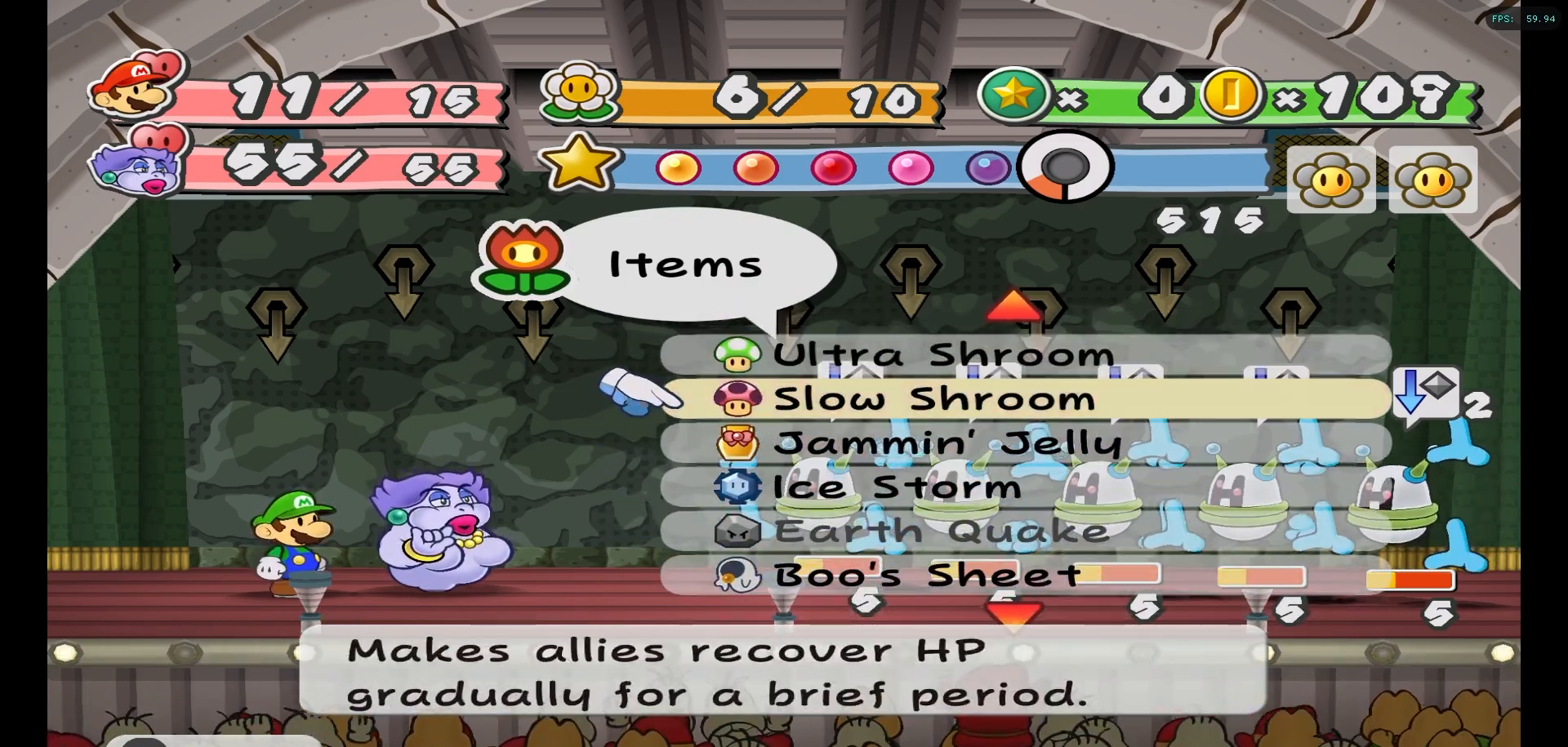
{"buttons": [], "left_stick": "up", "right_stick": "center", "events": [[183, "left_stick", "center"], [500, "left_stick", "up"]]}
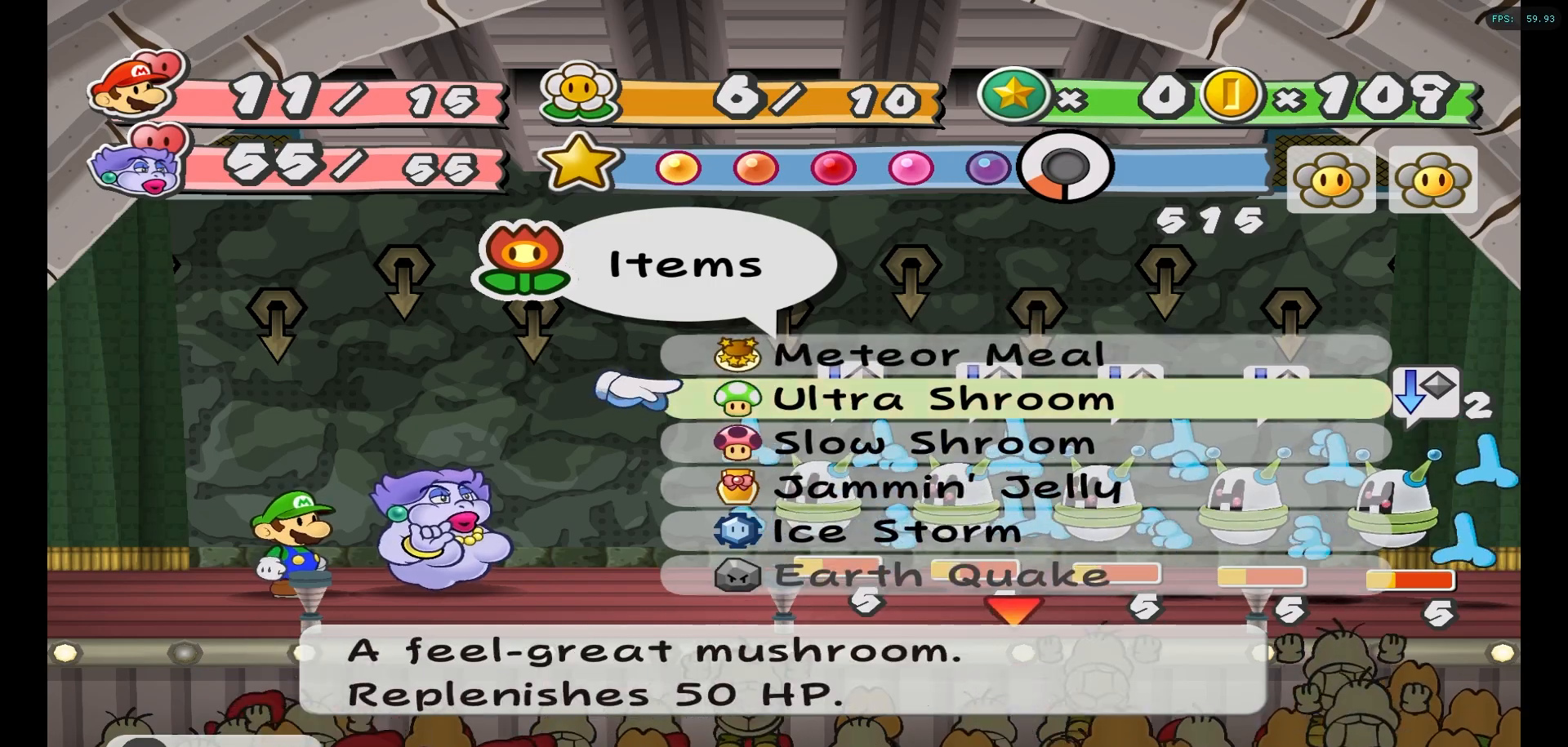
{"buttons": [], "left_stick": "down", "right_stick": "center", "events": [[167, "left_stick", "center"], [417, "left_stick", "down"]]}
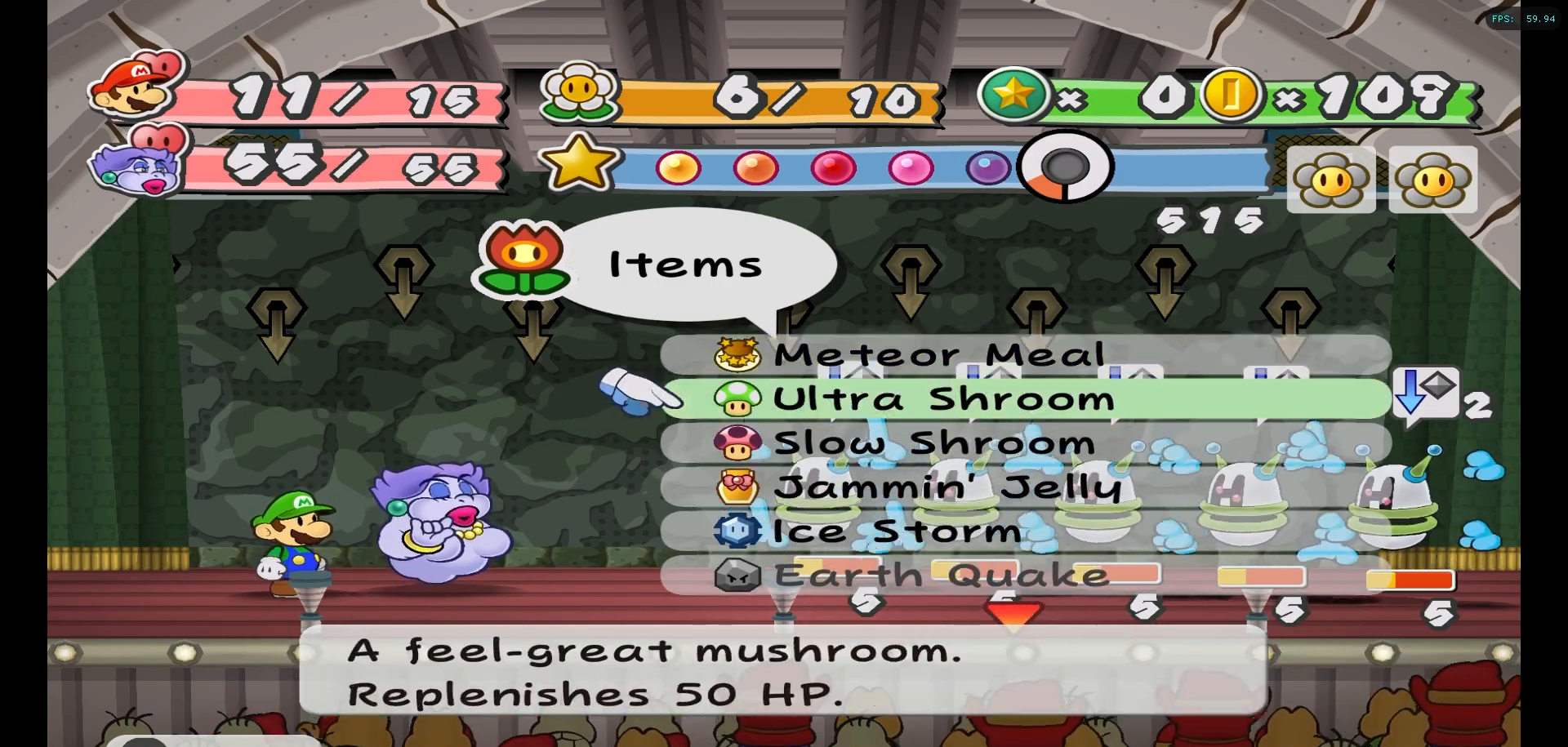
{"buttons": [], "left_stick": "down", "right_stick": "center", "events": [[33, "left_stick", "center"], [133, "left_stick", "down"], [267, "left_stick", "center"], [383, "left_stick", "down"]]}
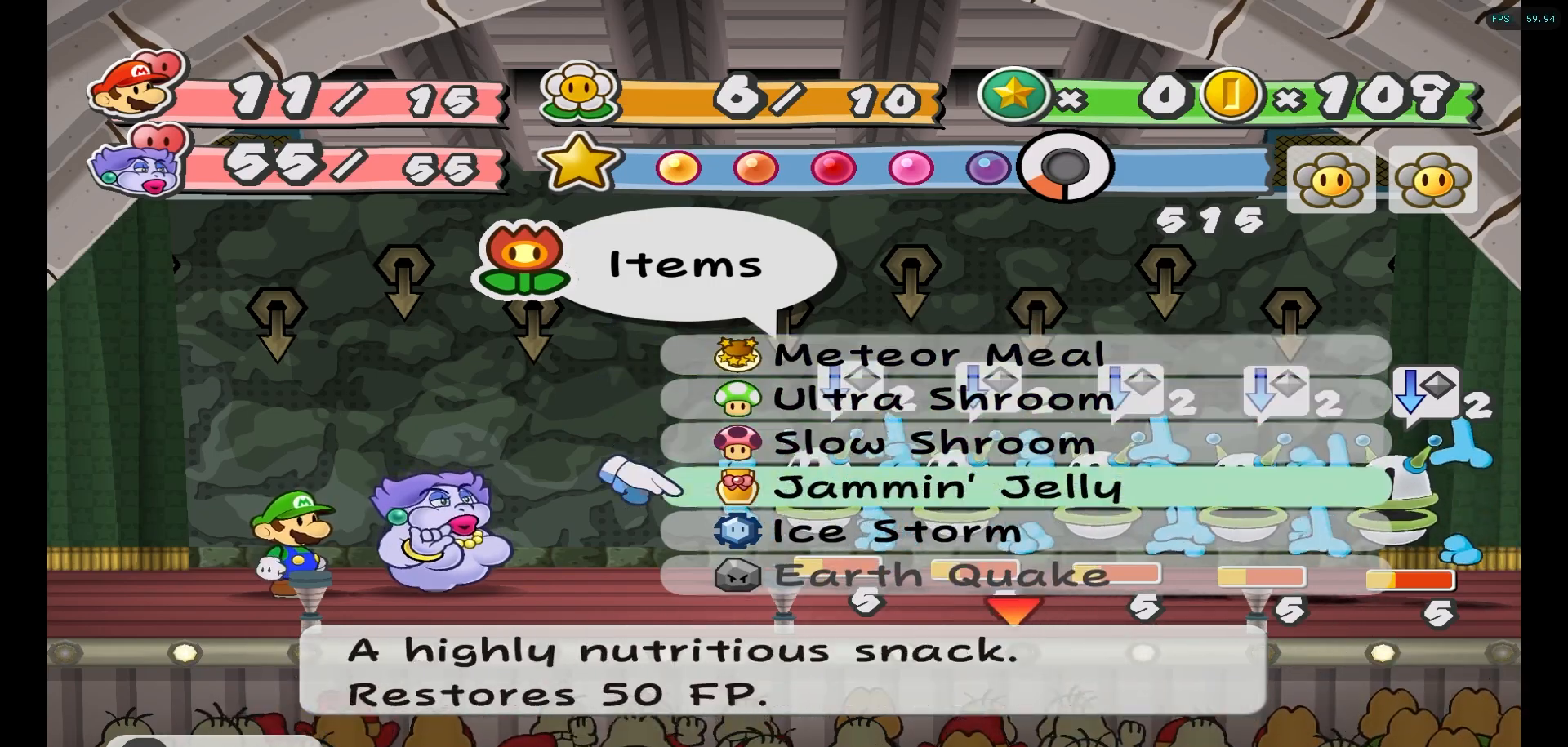
{"buttons": [], "left_stick": "center", "right_stick": "center", "events": [[67, "left_stick", "center"], [150, "left_stick", "down"], [283, "left_stick", "center"], [350, "left_stick", "down"], [467, "left_stick", "center"]]}
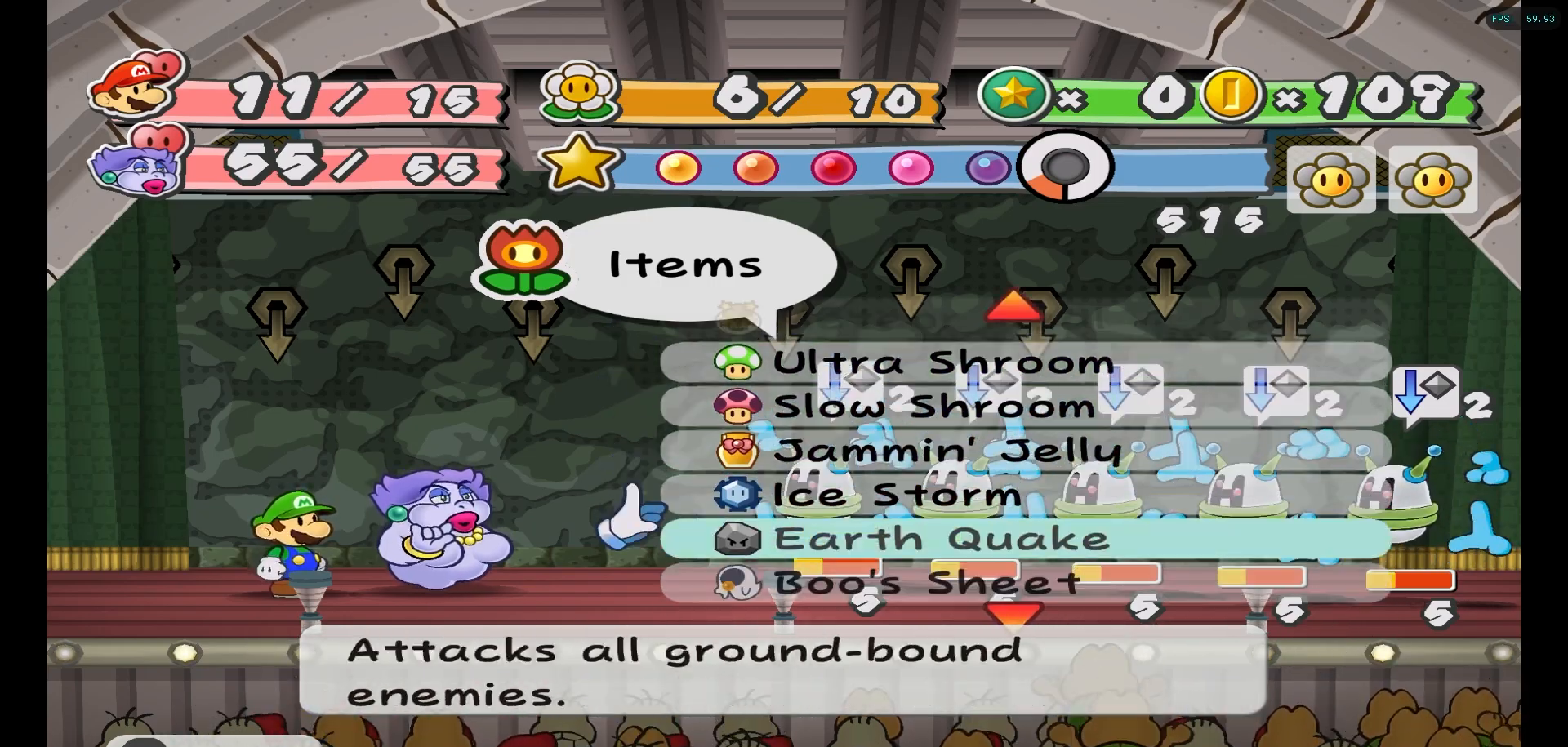
{"buttons": [], "left_stick": "center", "right_stick": "center", "events": [[33, "left_stick", "down"], [200, "left_stick", "center"], [333, "left_stick", "down"], [467, "left_stick", "center"]]}
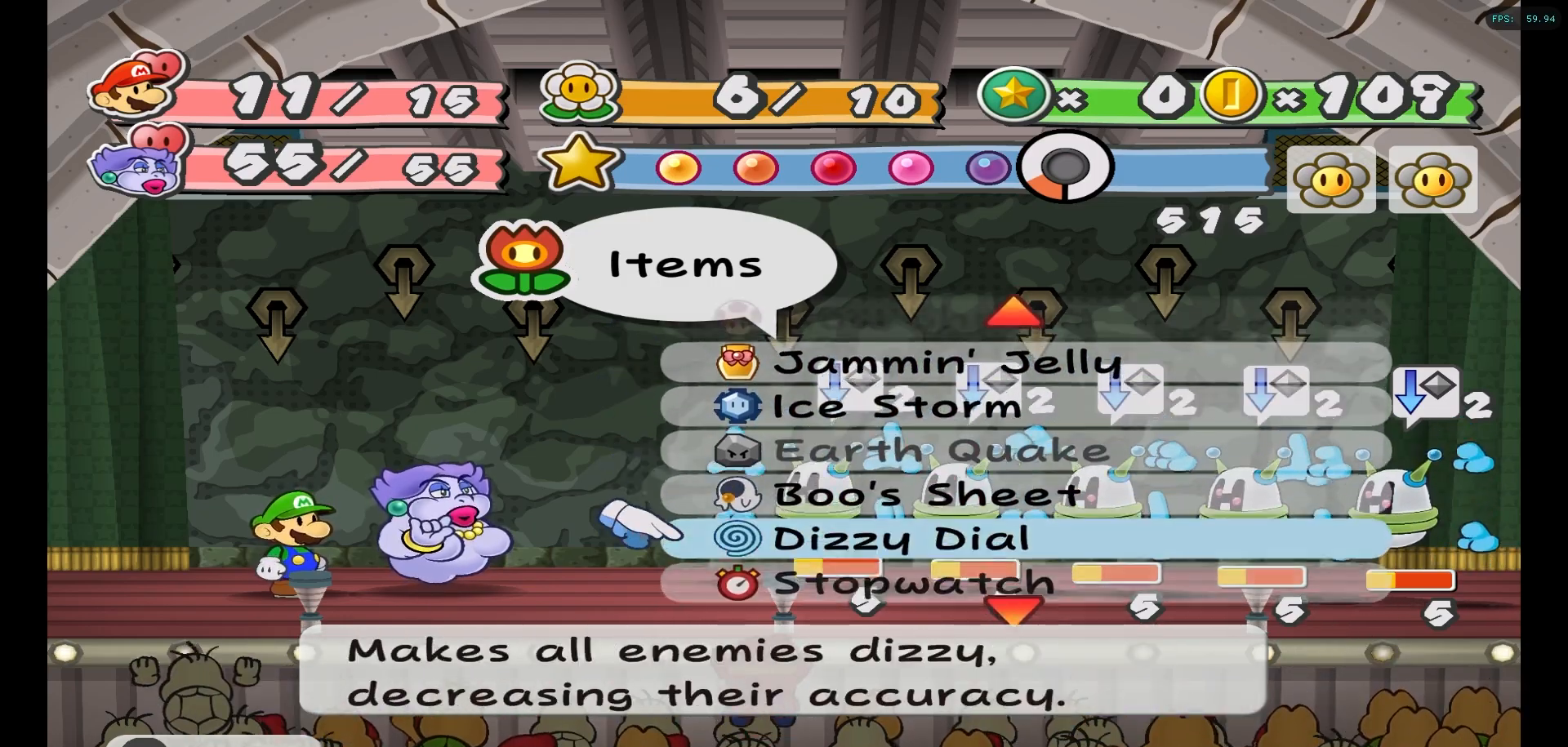
{"buttons": [], "left_stick": "center", "right_stick": "center", "events": [[183, "A", "down"], [283, "A", "up"], [367, "A", "down"], [450, "A", "up"]]}
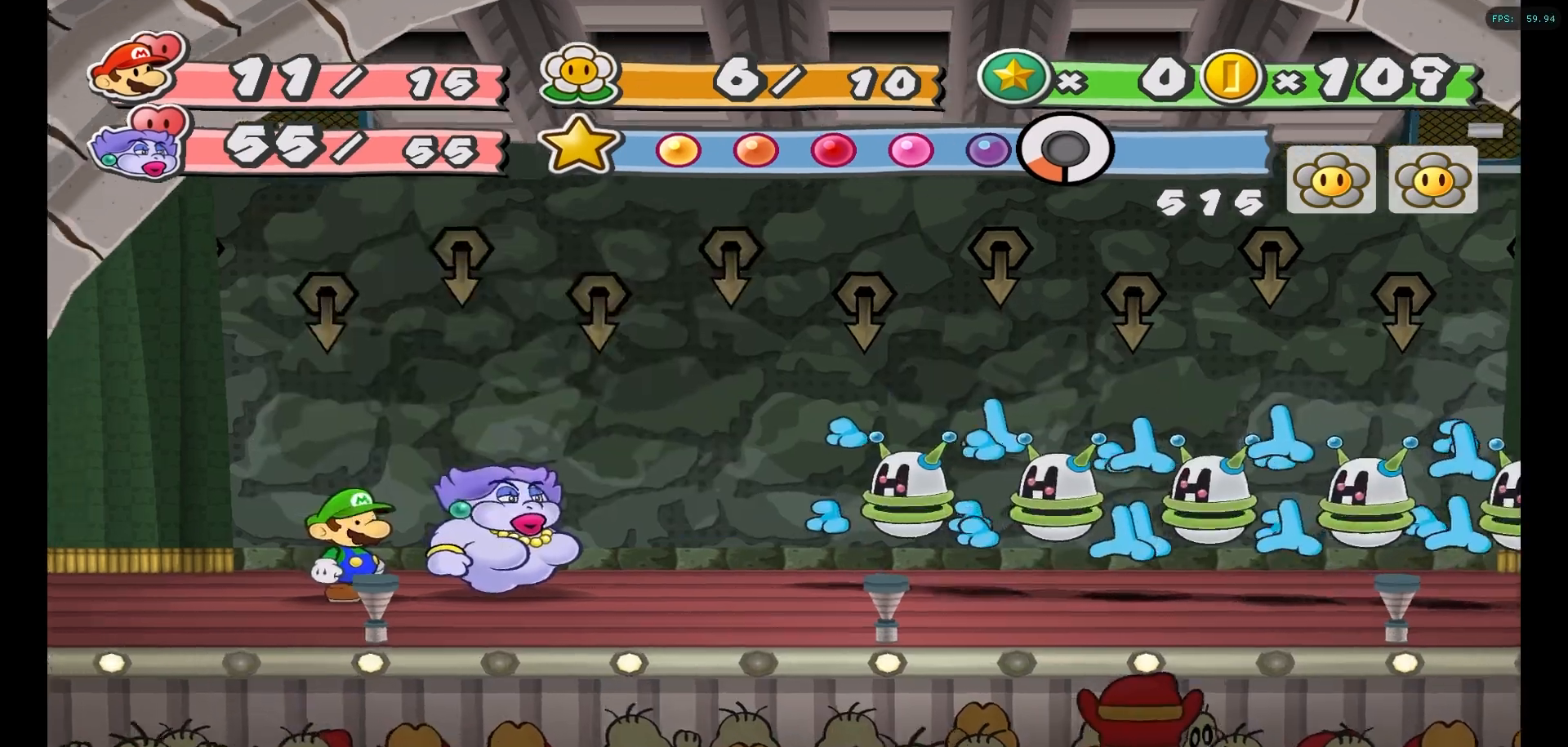
{"buttons": [], "left_stick": "center", "right_stick": "center", "events": []}
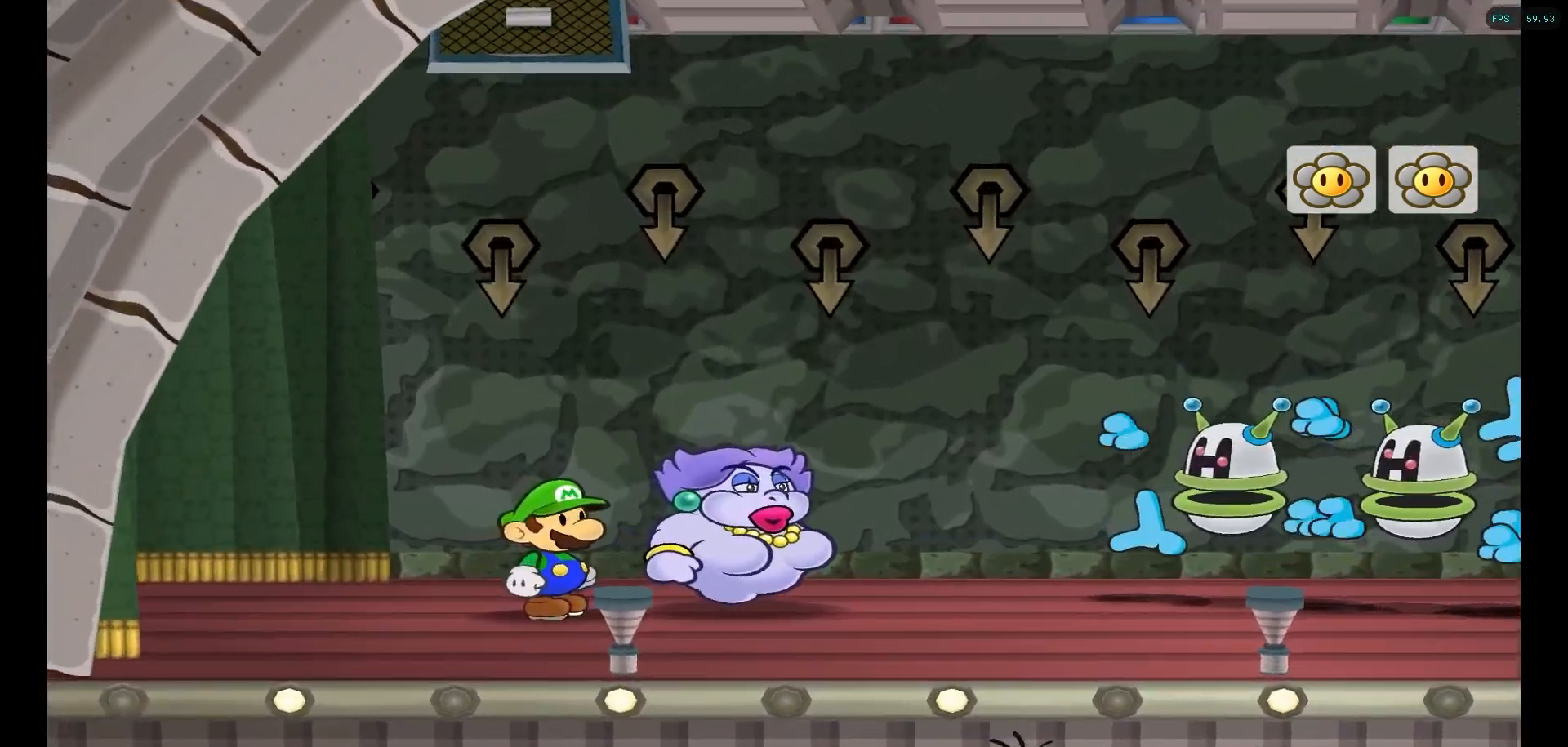
{"buttons": [], "left_stick": "center", "right_stick": "center", "events": []}
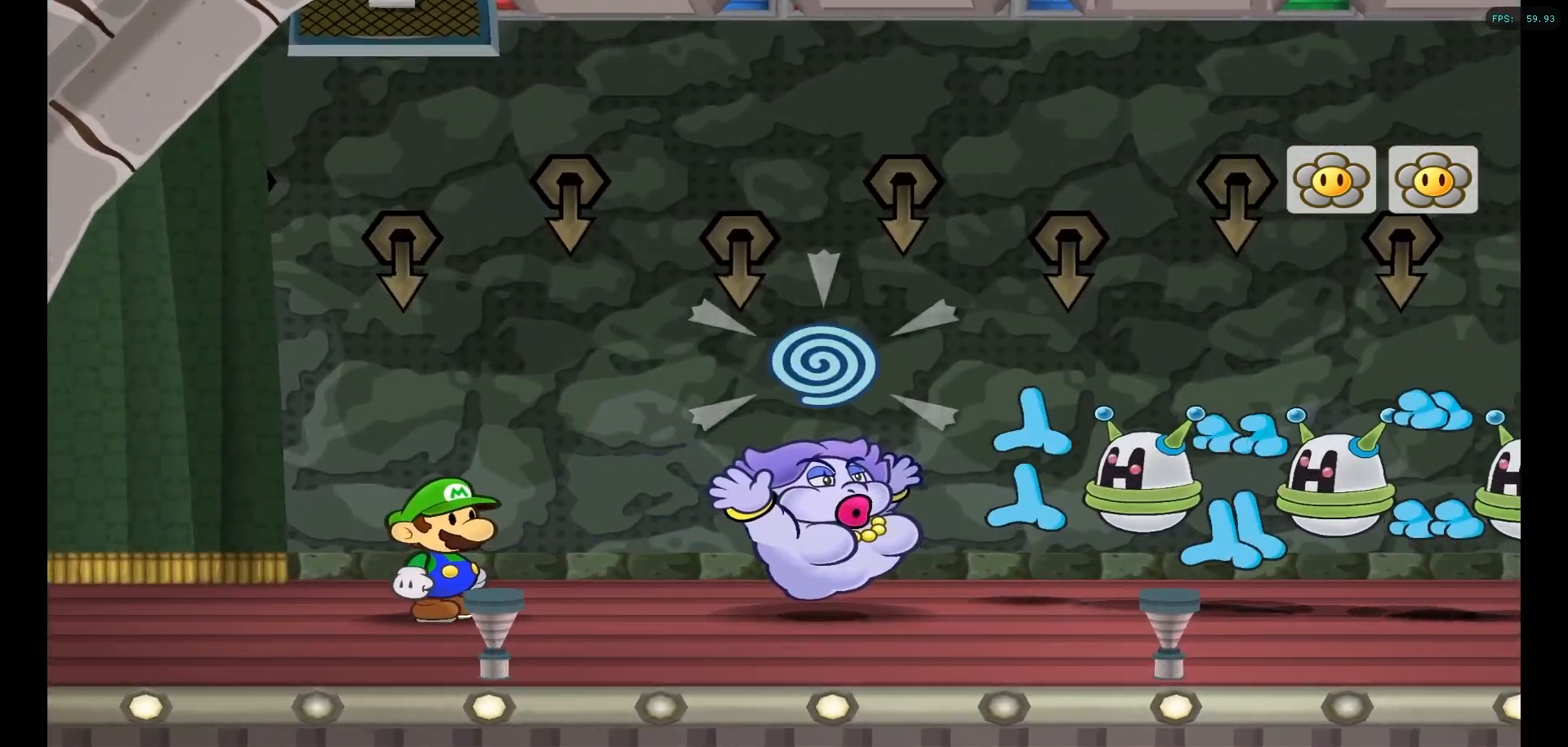
{"buttons": [], "left_stick": "center", "right_stick": "center", "events": []}
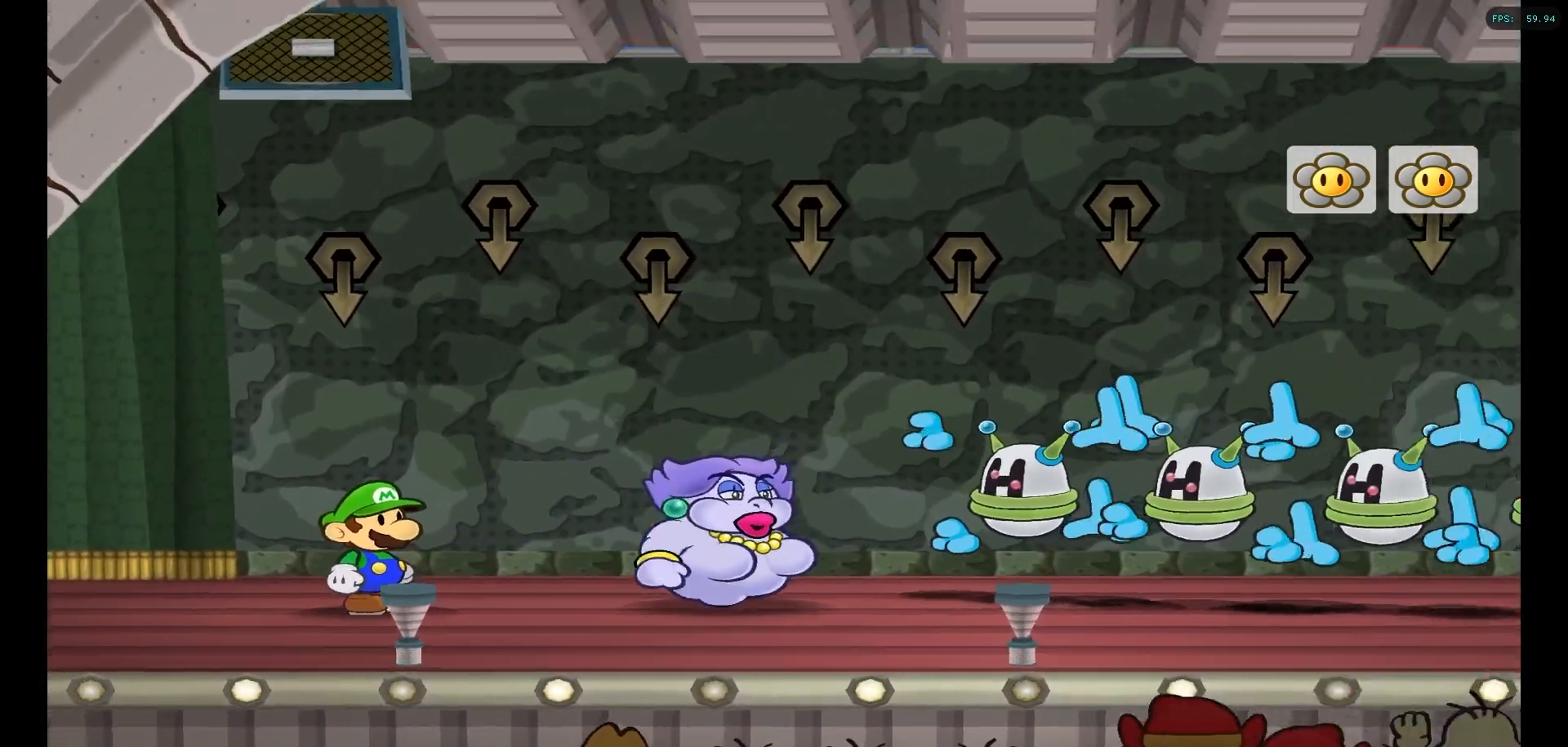
{"buttons": [], "left_stick": "center", "right_stick": "center", "events": []}
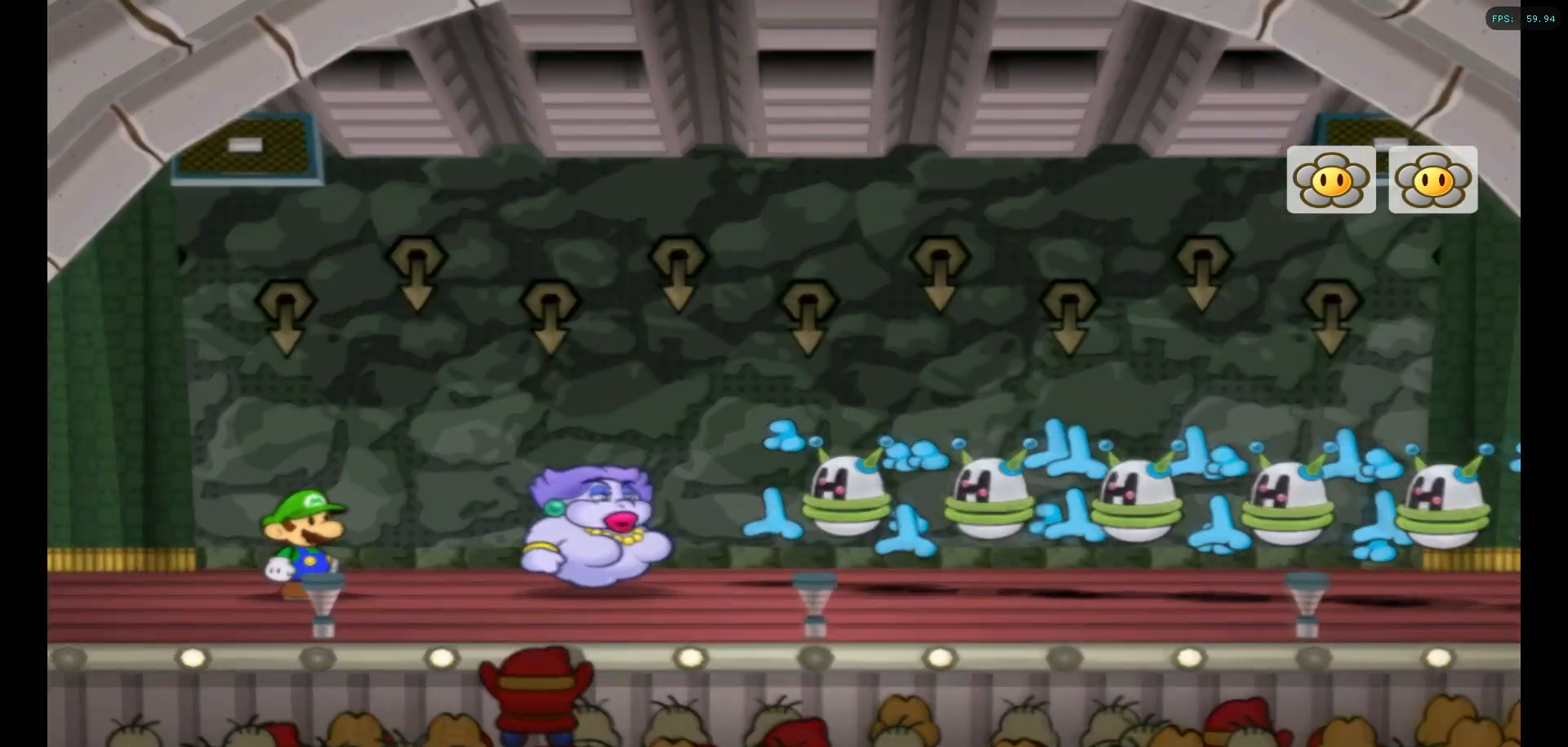
{"buttons": [], "left_stick": "center", "right_stick": "center", "events": []}
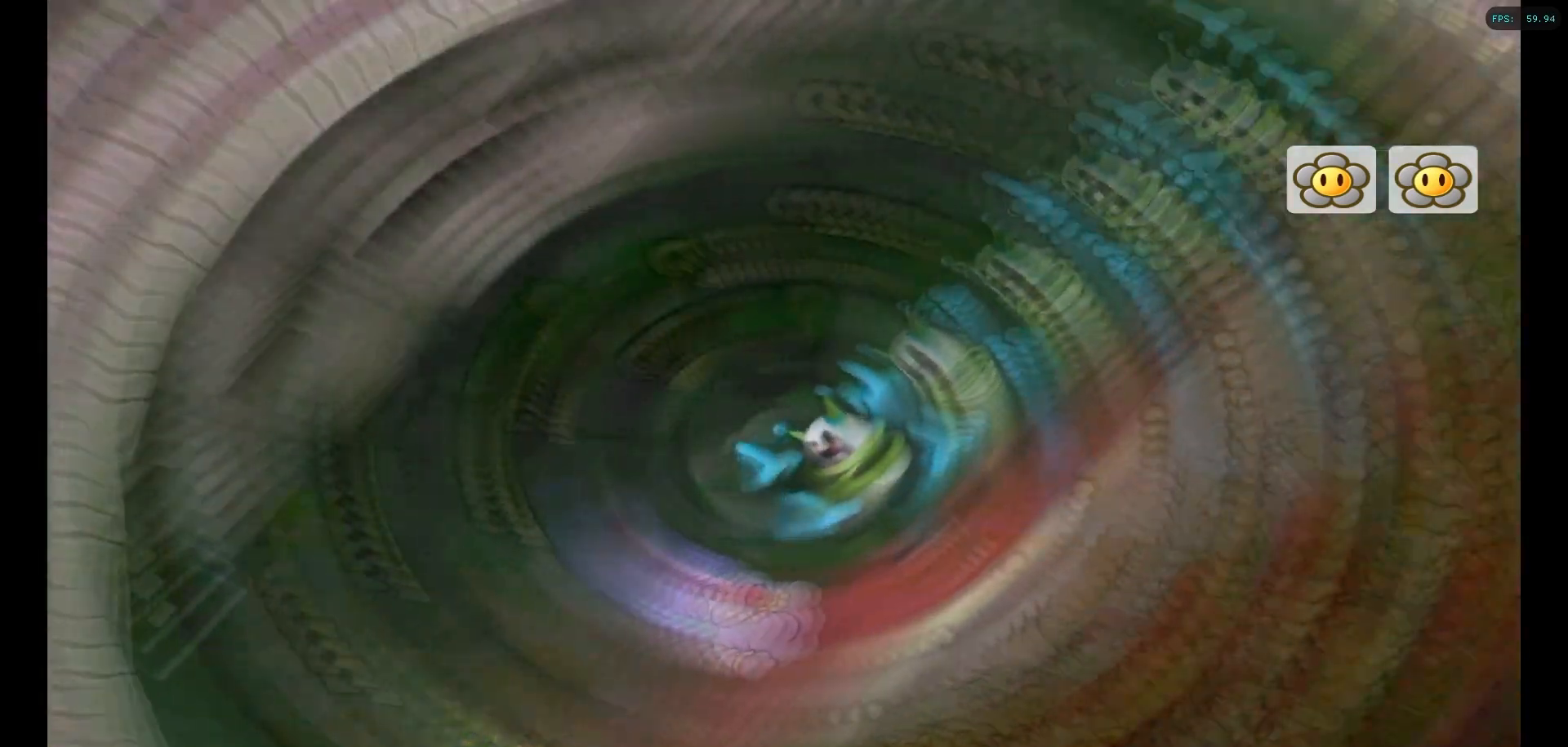
{"buttons": [], "left_stick": "center", "right_stick": "center", "events": []}
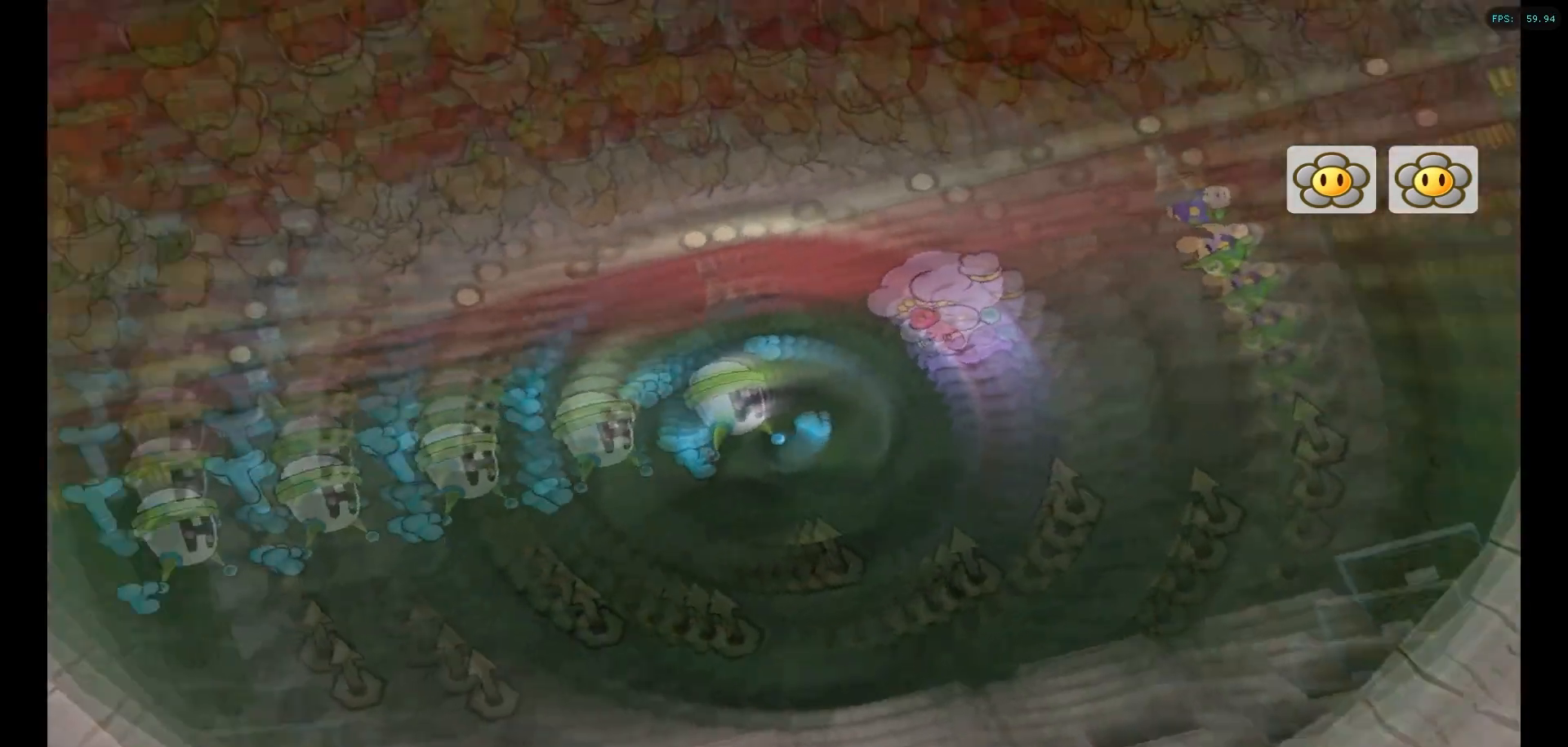
{"buttons": [], "left_stick": "center", "right_stick": "center", "events": []}
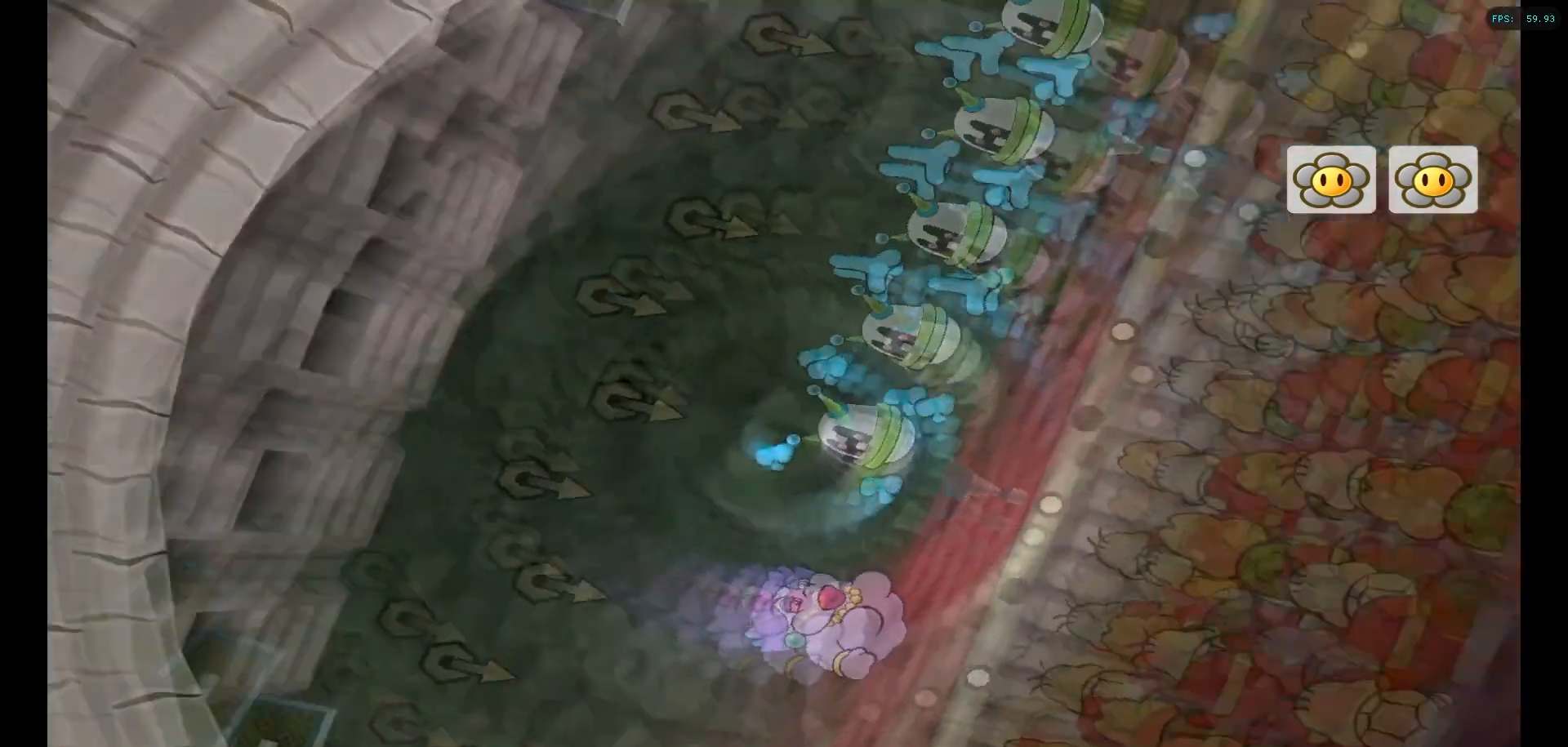
{"buttons": [], "left_stick": "center", "right_stick": "center", "events": []}
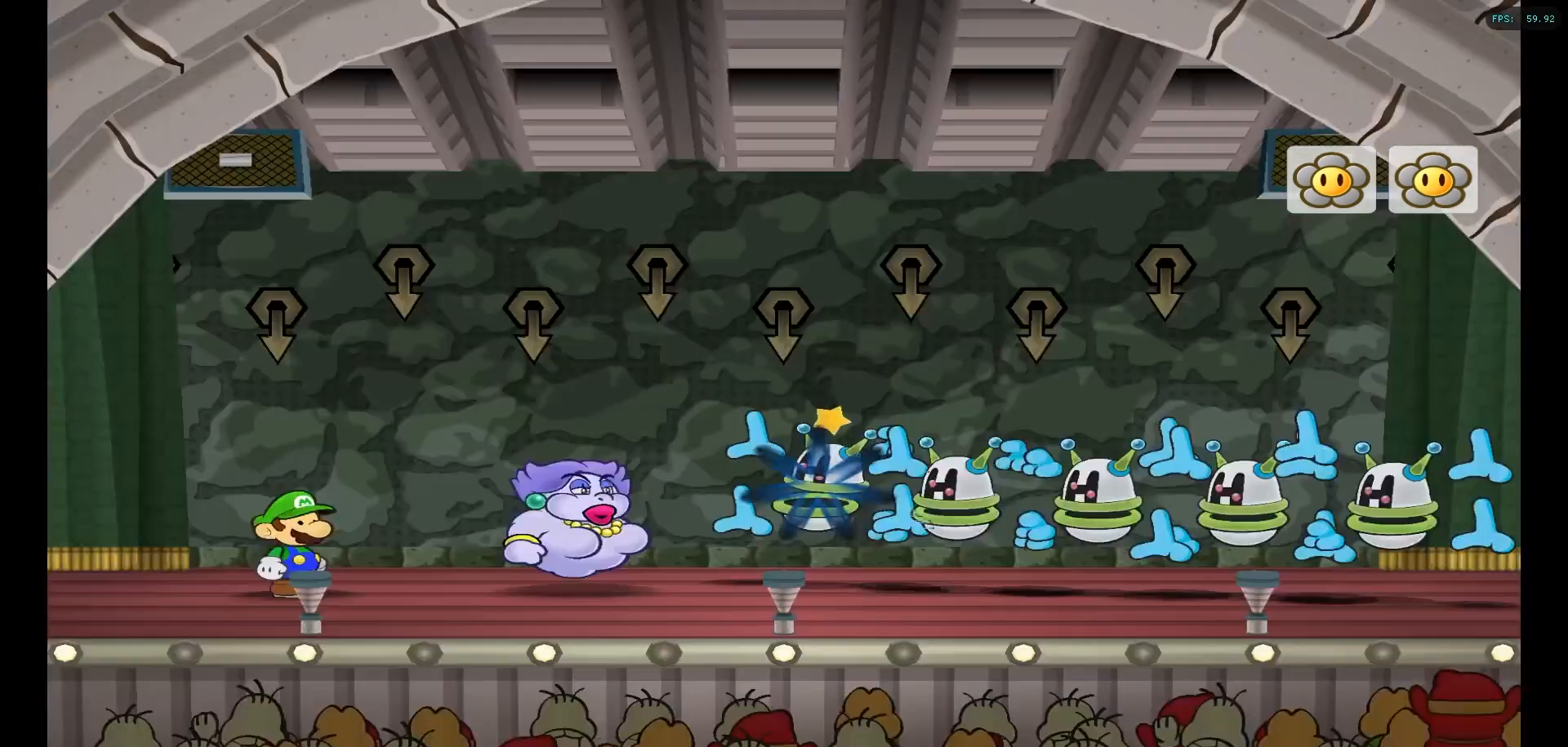
{"buttons": [], "left_stick": "center", "right_stick": "center", "events": []}
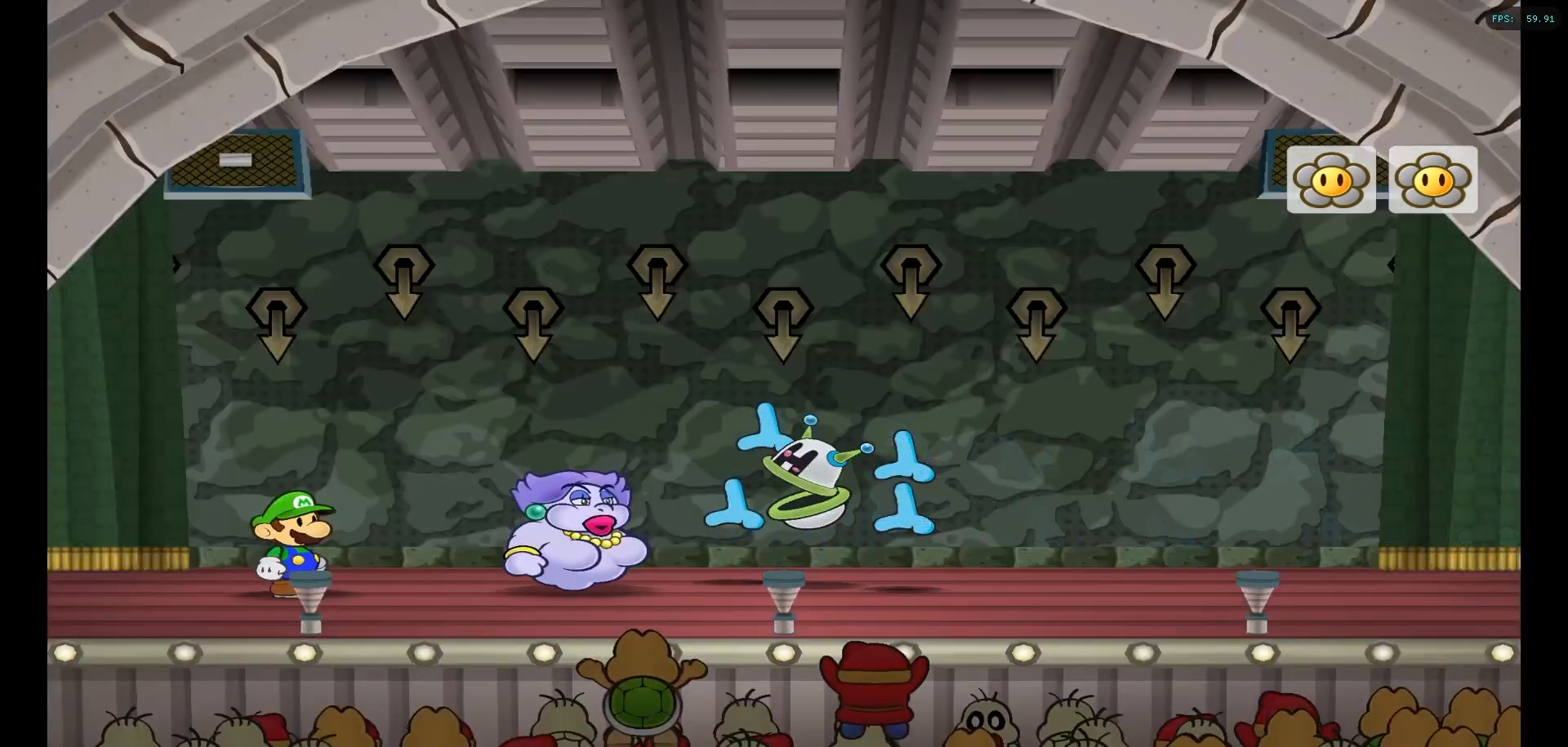
{"buttons": [], "left_stick": "center", "right_stick": "center", "events": []}
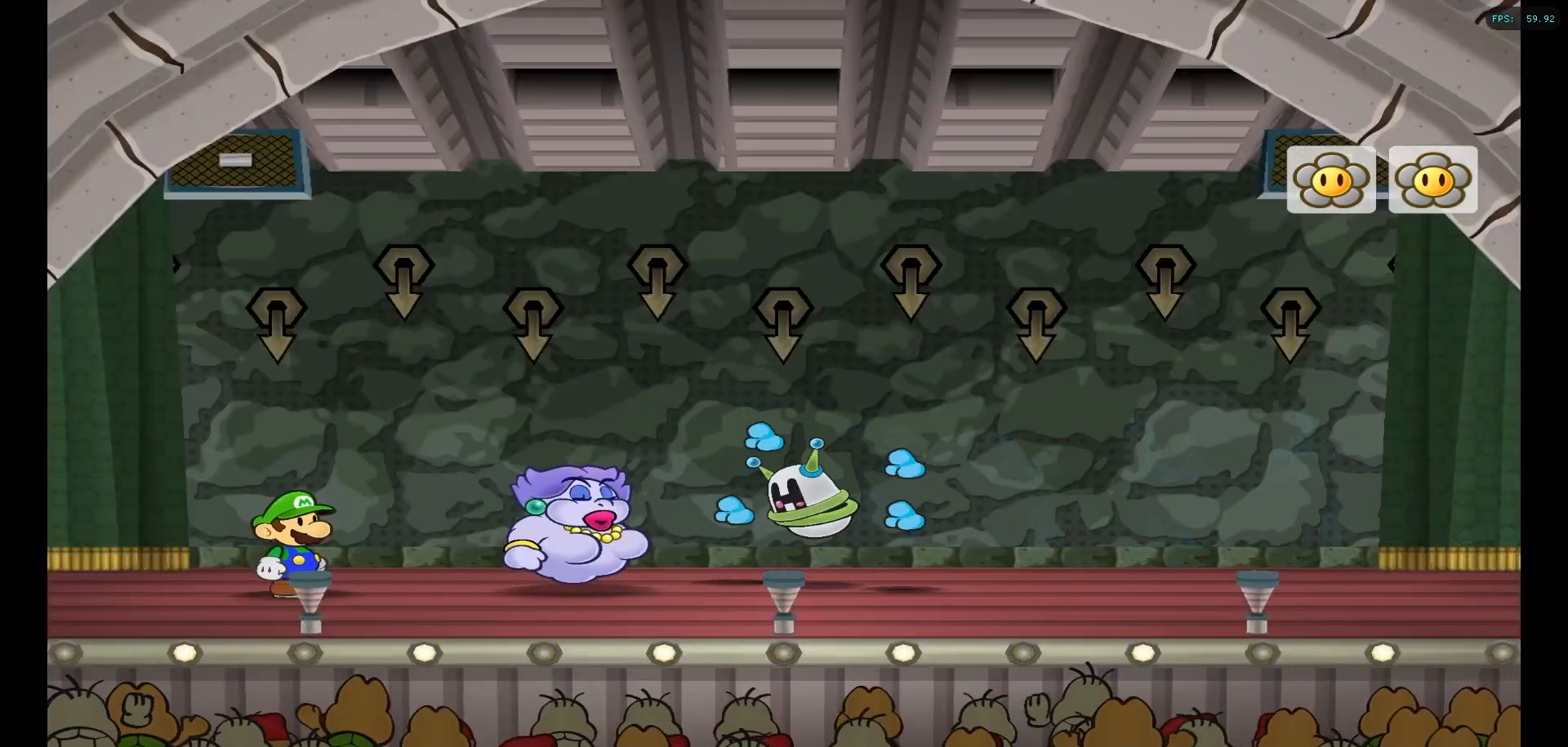
{"buttons": ["A"], "left_stick": "center", "right_stick": "center", "events": [[200, "A", "down"], [367, "A", "up"], [483, "A", "down"]]}
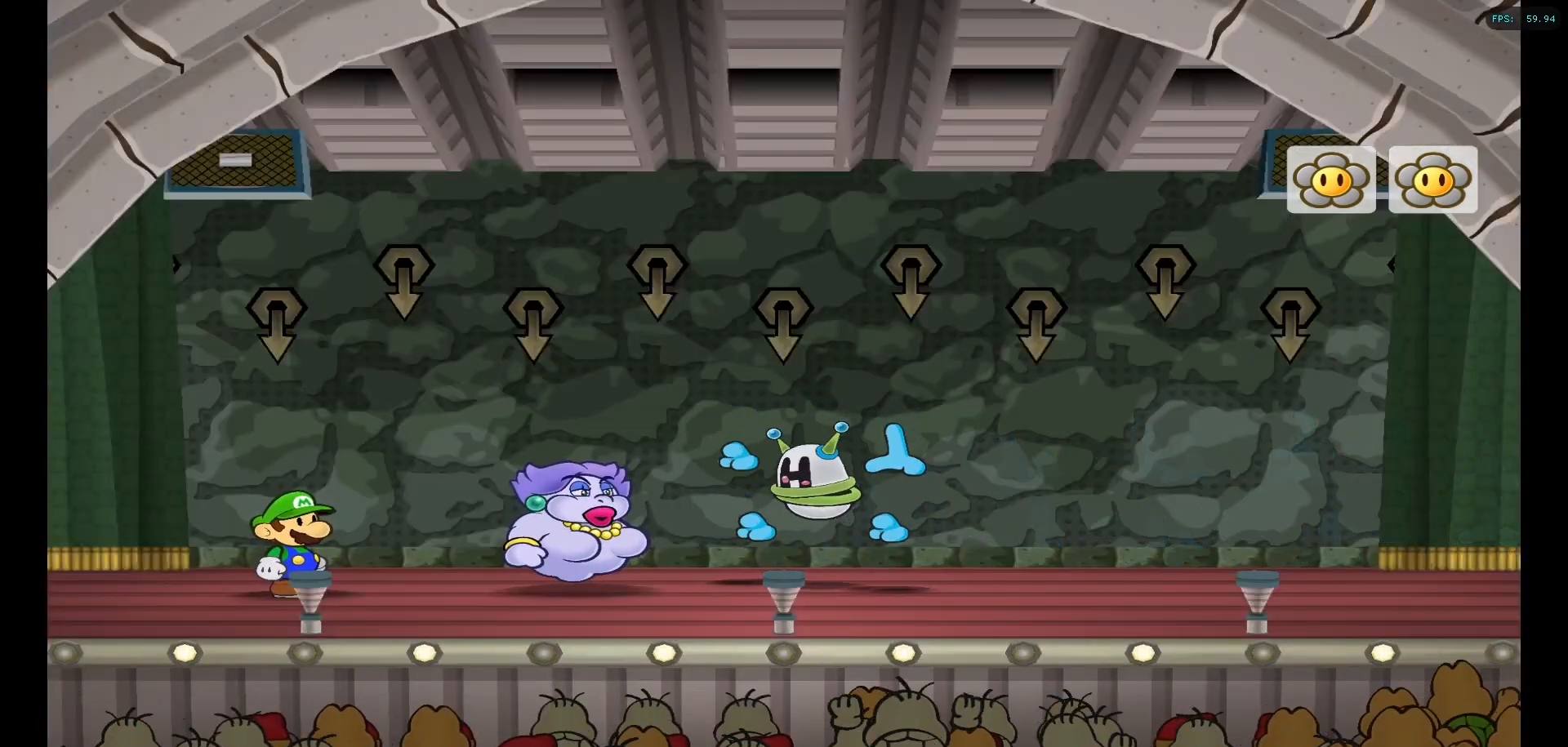
{"buttons": [], "left_stick": "center", "right_stick": "center", "events": [[117, "A", "up"], [217, "A", "down"], [383, "A", "up"]]}
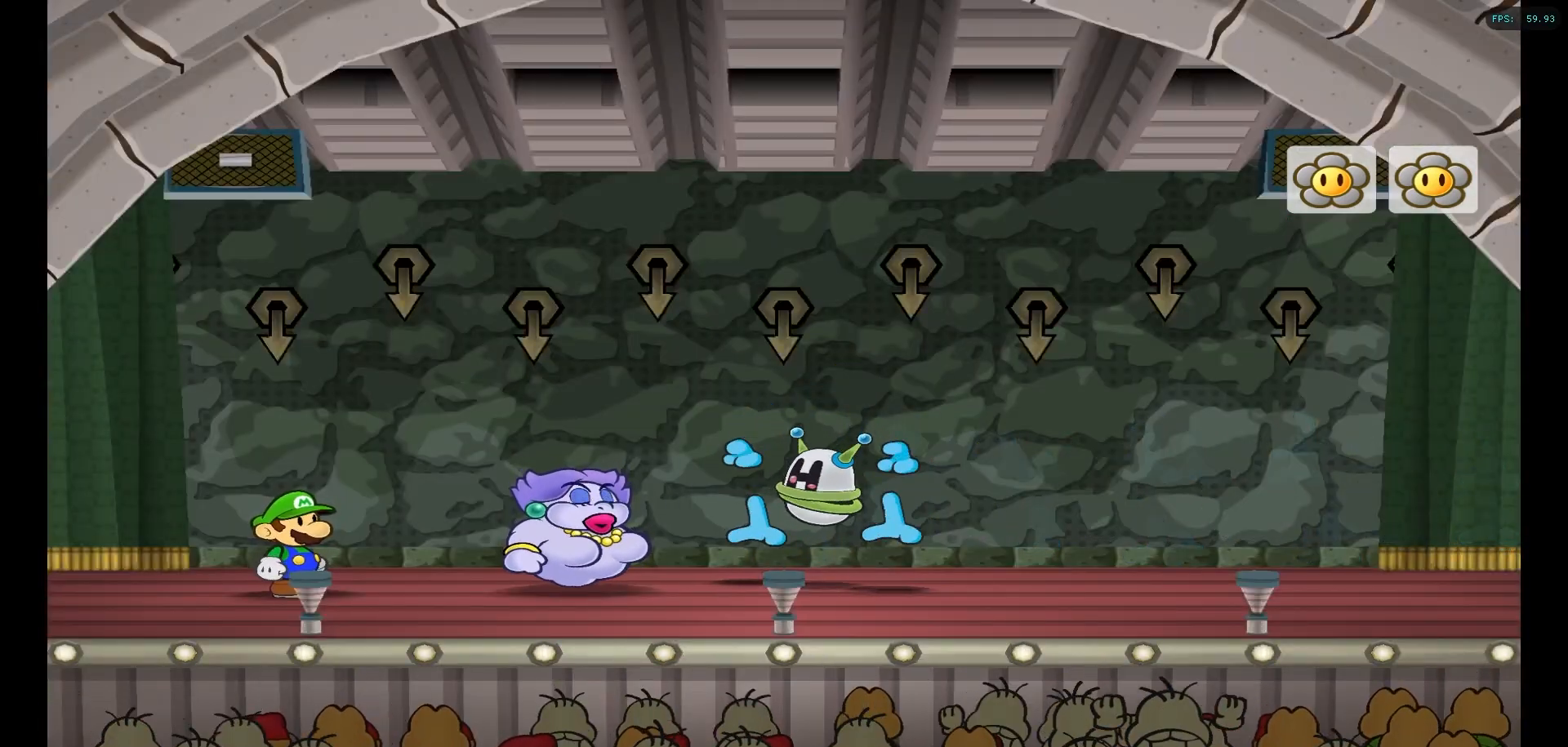
{"buttons": ["X"], "left_stick": "center", "right_stick": "center", "events": [[33, "X", "down"], [167, "X", "up"], [267, "X", "down"], [383, "X", "up"], [467, "X", "down"]]}
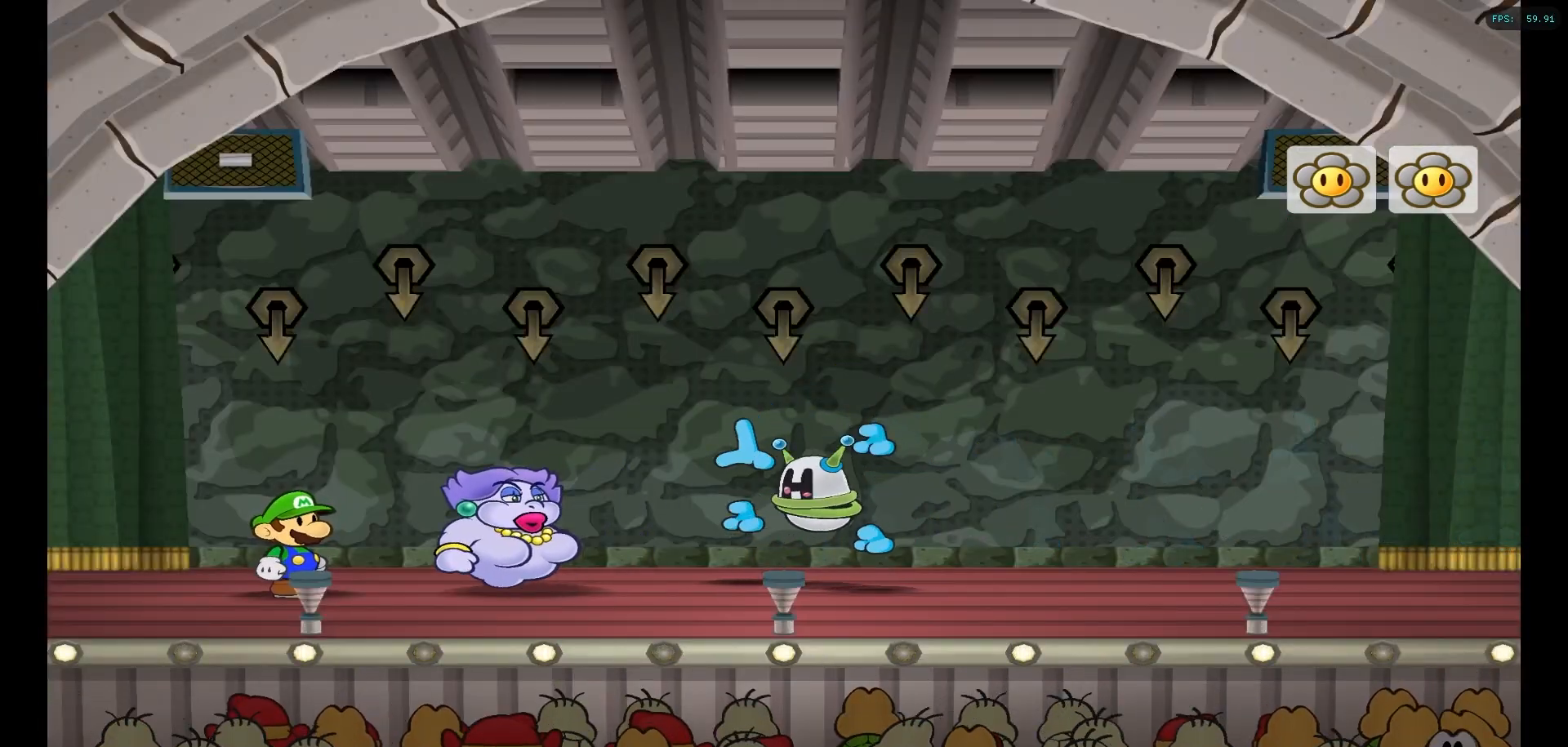
{"buttons": ["A"], "left_stick": "center", "right_stick": "center", "events": [[67, "X", "up"], [400, "A", "down"]]}
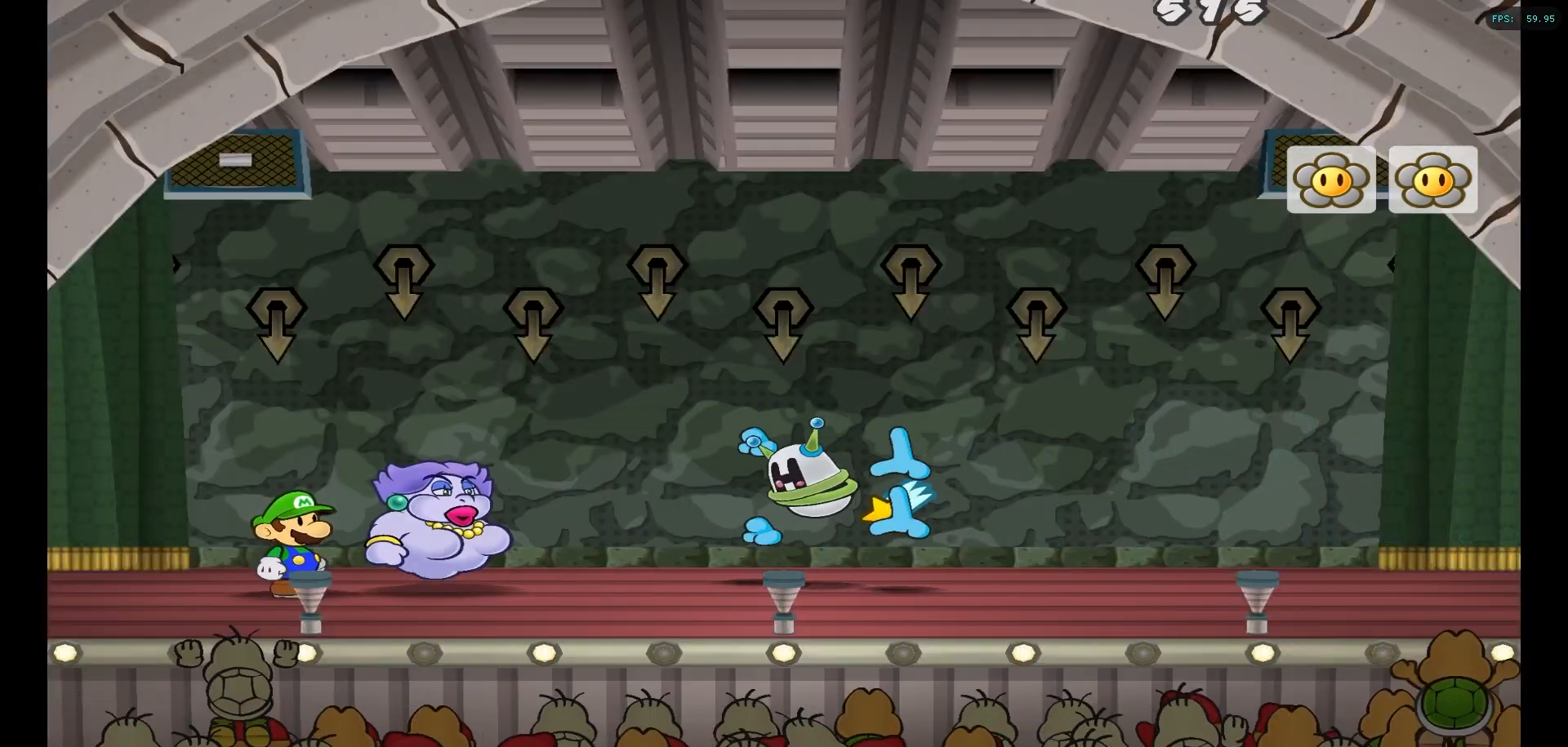
{"buttons": [], "left_stick": "center", "right_stick": "center", "events": [[67, "A", "up"]]}
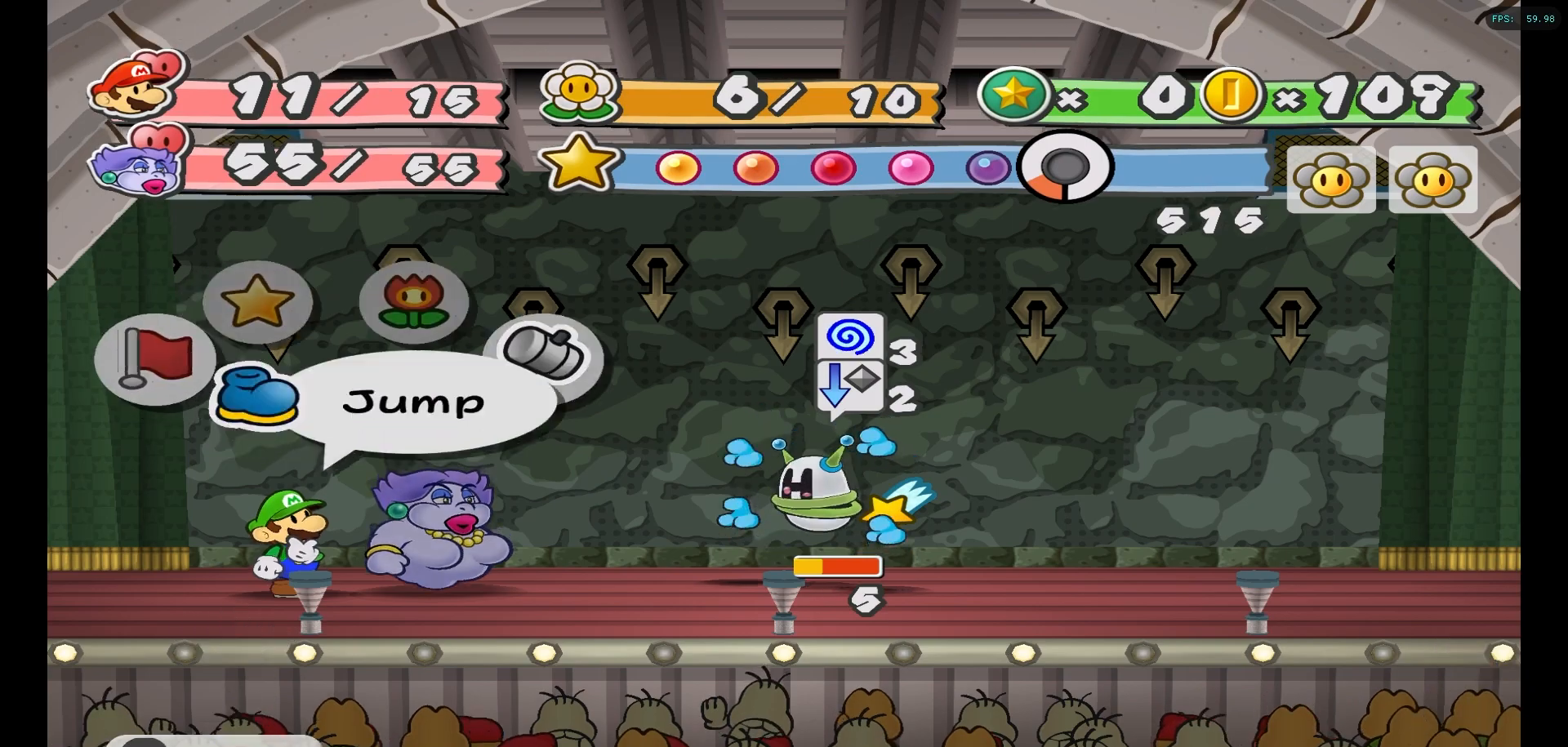
{"buttons": [], "left_stick": "center", "right_stick": "center", "events": [[317, "A", "down"], [450, "A", "up"]]}
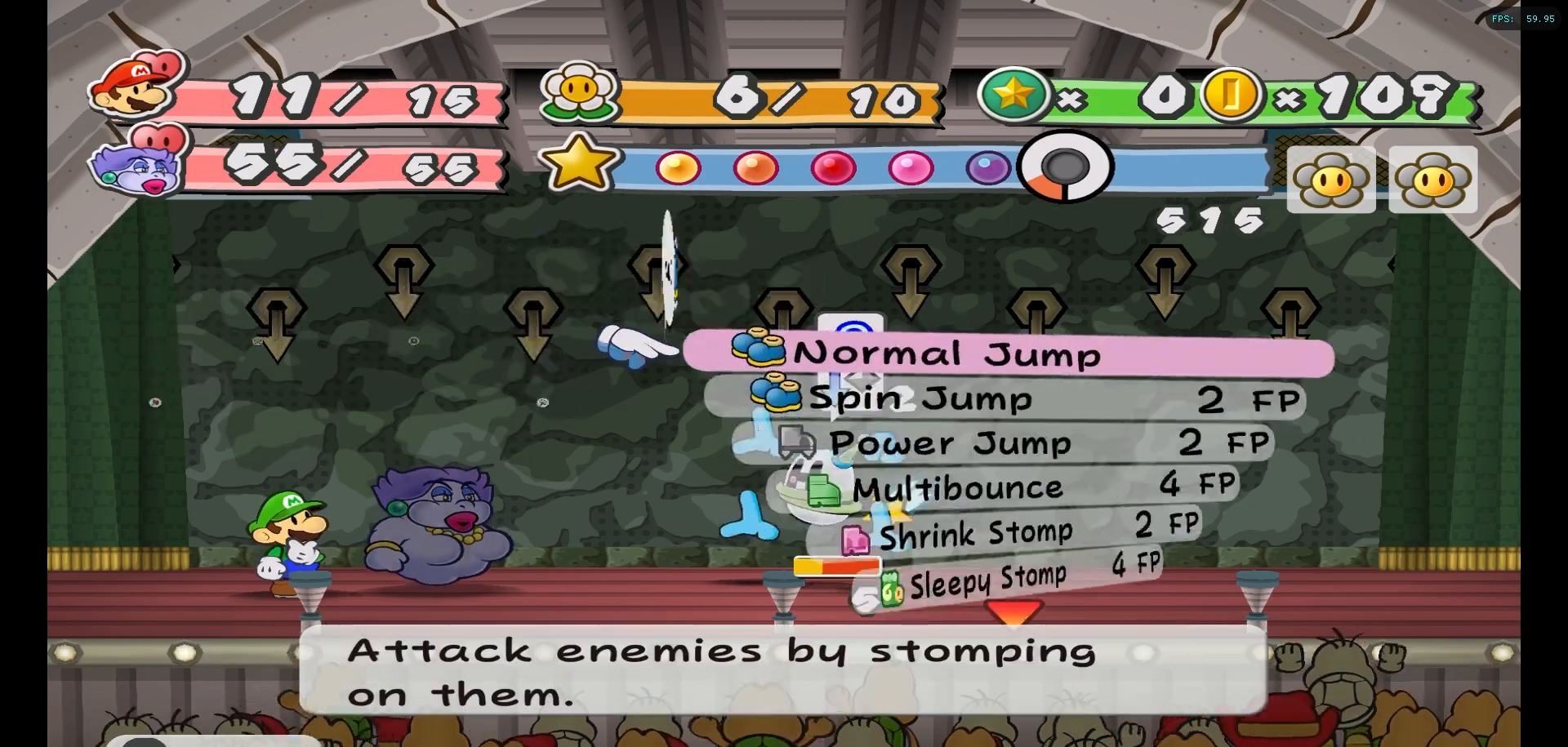
{"buttons": ["A"], "left_stick": "center", "right_stick": "center", "events": [[317, "A", "down"], [400, "A", "up"], [467, "A", "down"]]}
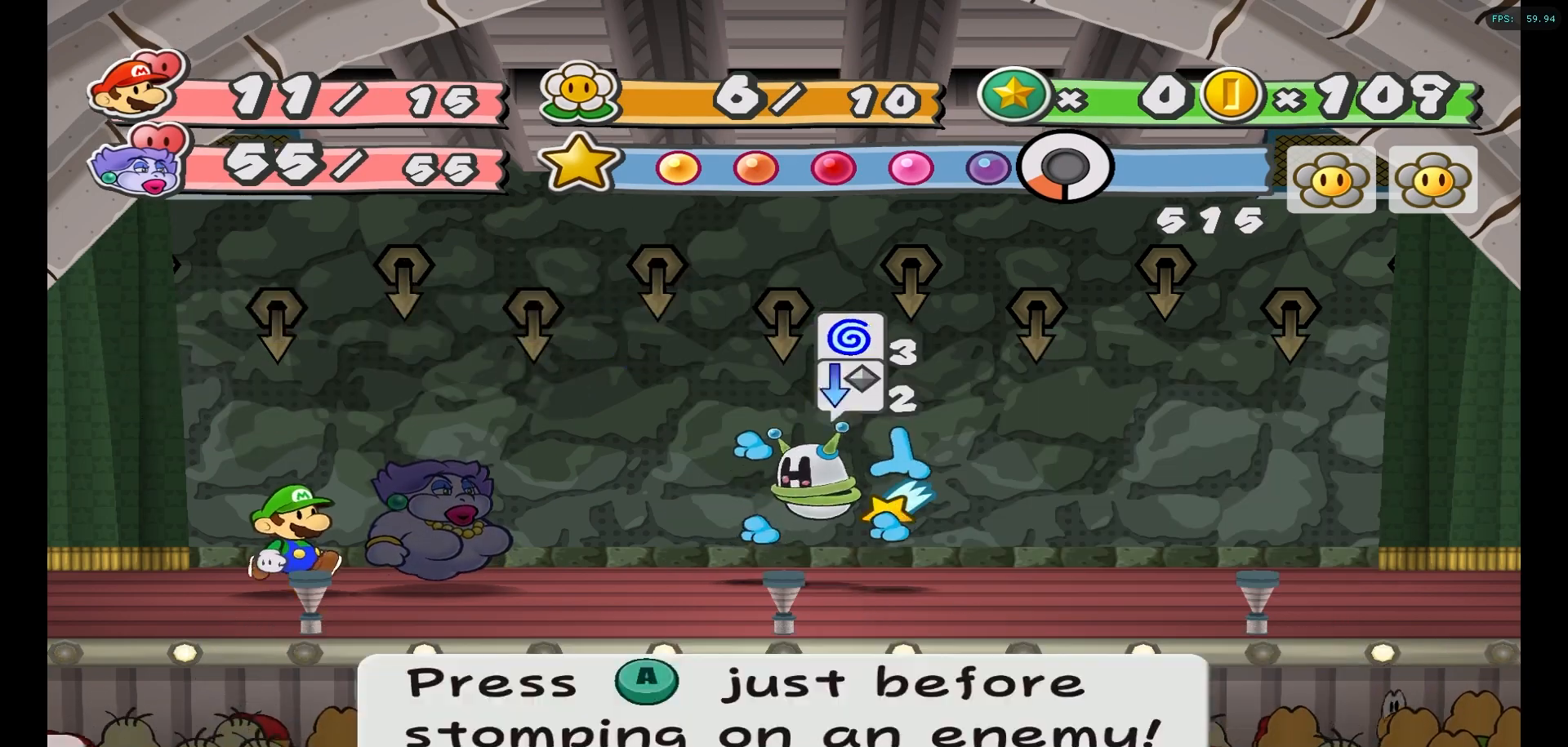
{"buttons": [], "left_stick": "center", "right_stick": "center", "events": [[67, "A", "up"]]}
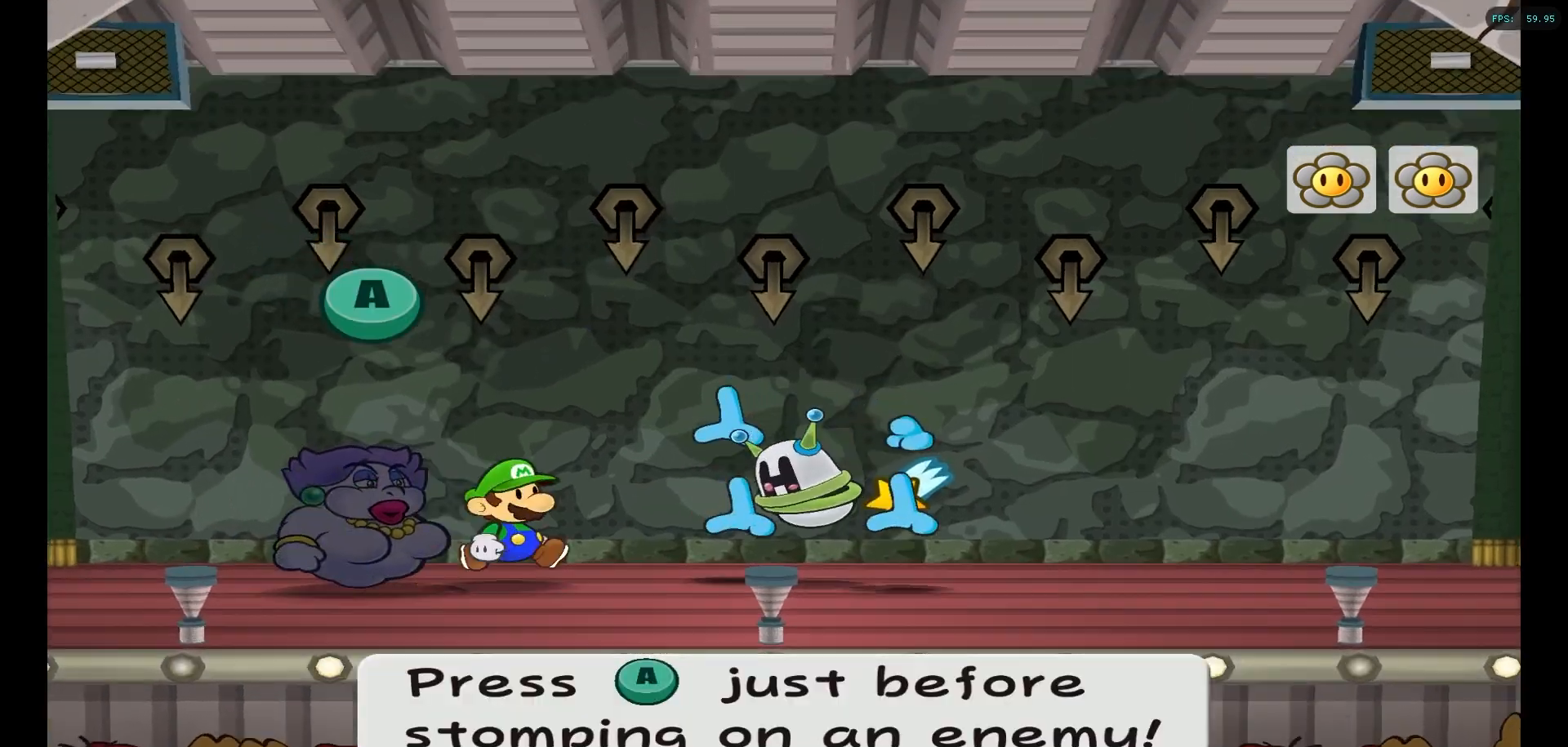
{"buttons": [], "left_stick": "center", "right_stick": "center", "events": []}
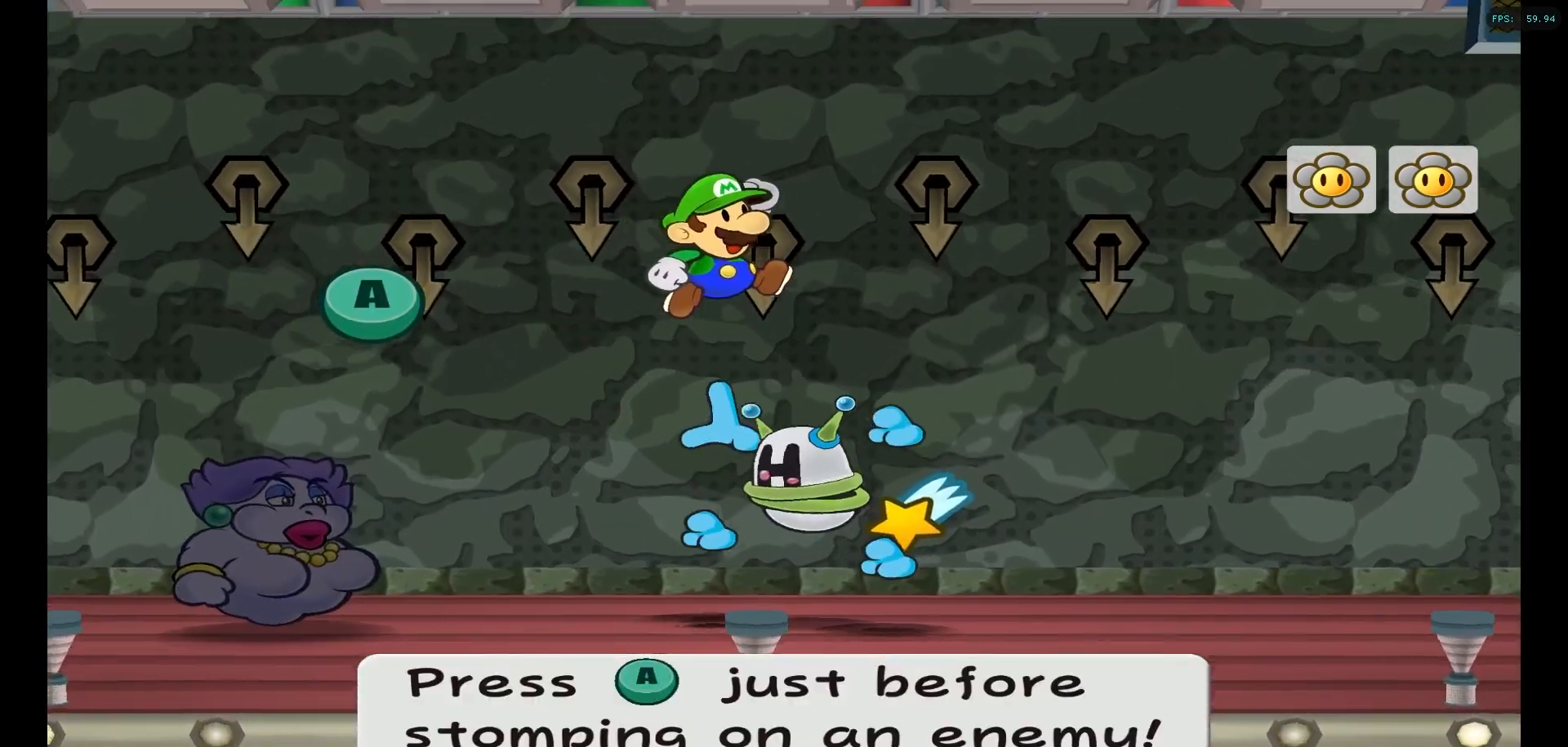
{"buttons": ["A"], "left_stick": "center", "right_stick": "center", "events": [[150, "A", "down"], [367, "A", "up"], [483, "A", "down"]]}
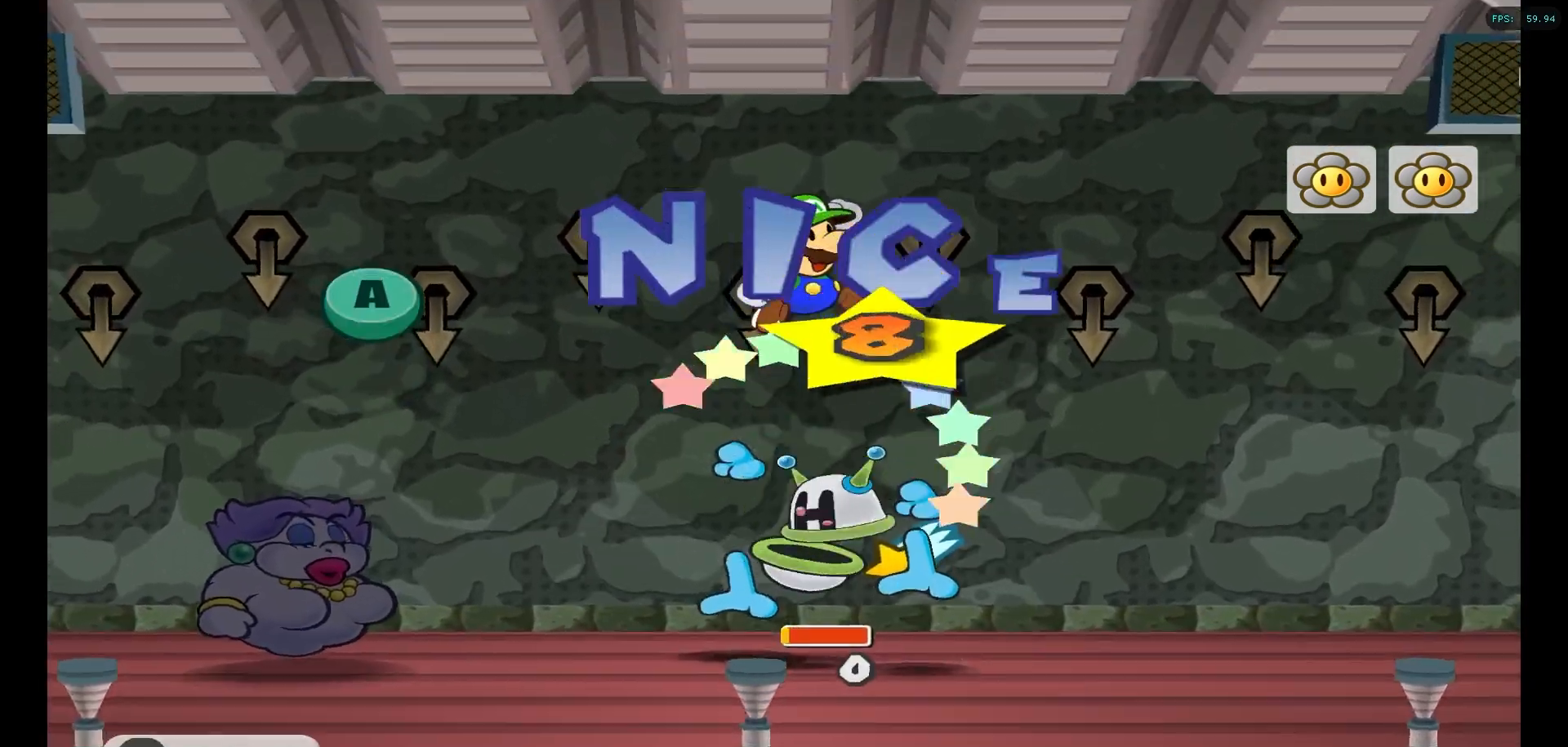
{"buttons": ["A"], "left_stick": "center", "right_stick": "center", "events": [[67, "START", "down"], [117, "START", "up"], [233, "A", "up"], [367, "A", "down"]]}